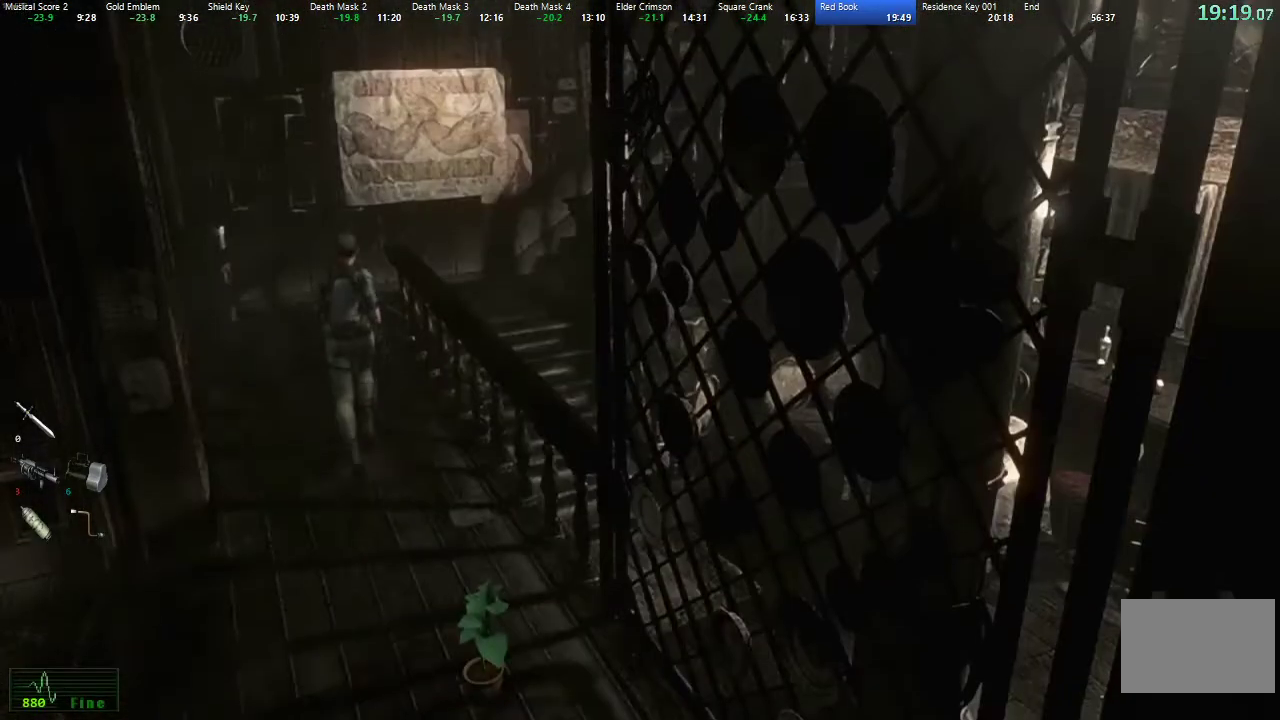
Gameplay with a controller (Xbox layout); each line is a JSON object with the inputs held at the frame after it. "events" lists button and stick changes between this image and that frame as [ms after this image, input, new state], when the widget could be followed in between.
{"buttons": ["X", "DPAD_UP"], "left_stick": "center", "right_stick": "center", "events": [[217, "DPAD_LEFT", "down"], [283, "L2", "down"], [300, "DPAD_LEFT", "up"], [350, "L2", "up"]]}
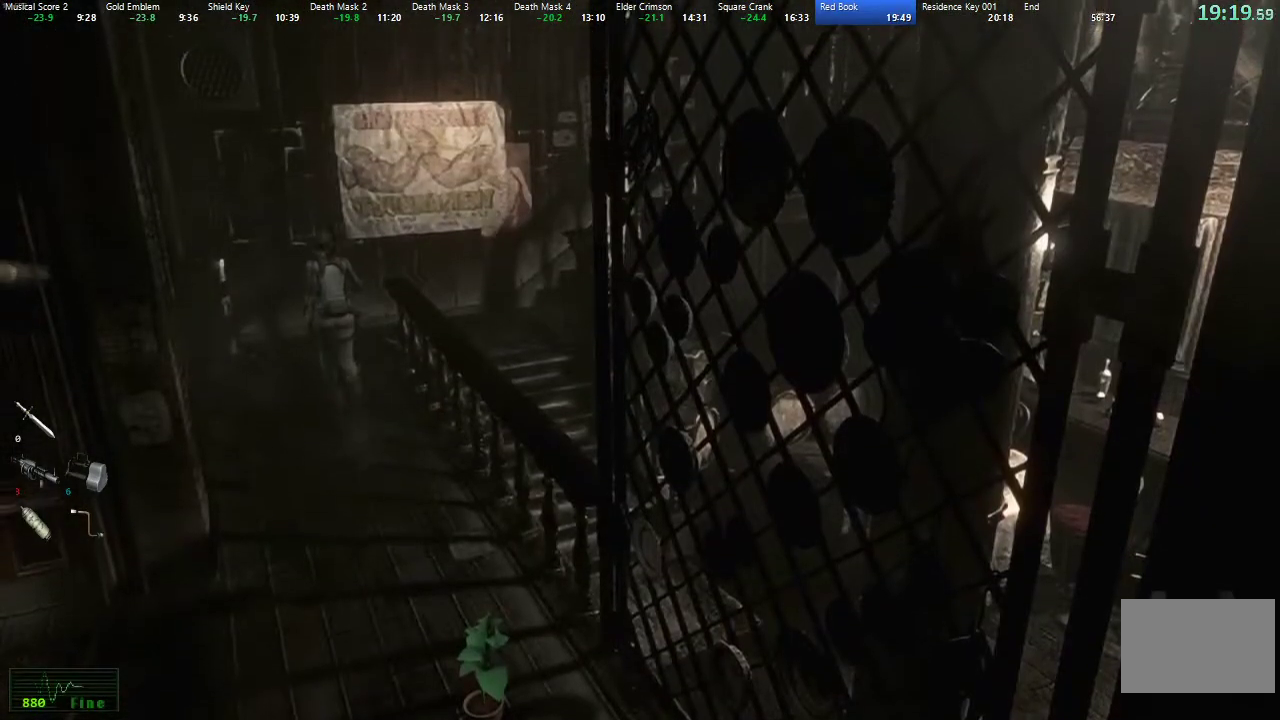
{"buttons": ["X", "DPAD_UP", "DPAD_RIGHT"], "left_stick": "center", "right_stick": "center", "events": [[283, "DPAD_RIGHT", "down"], [400, "DPAD_RIGHT", "up"], [433, "L2", "down"], [483, "L2", "up"], [500, "DPAD_RIGHT", "down"]]}
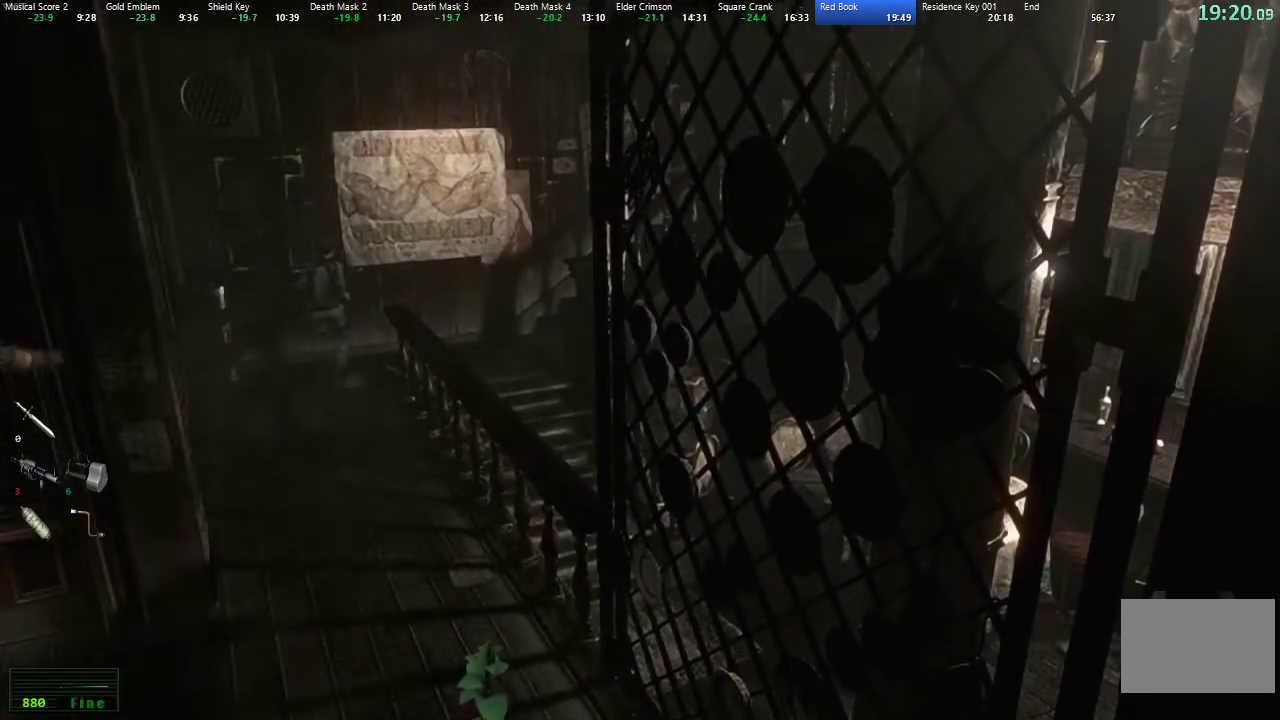
{"buttons": ["X", "L2", "DPAD_UP", "DPAD_RIGHT"], "left_stick": "center", "right_stick": "center", "events": [[50, "L2", "down"]]}
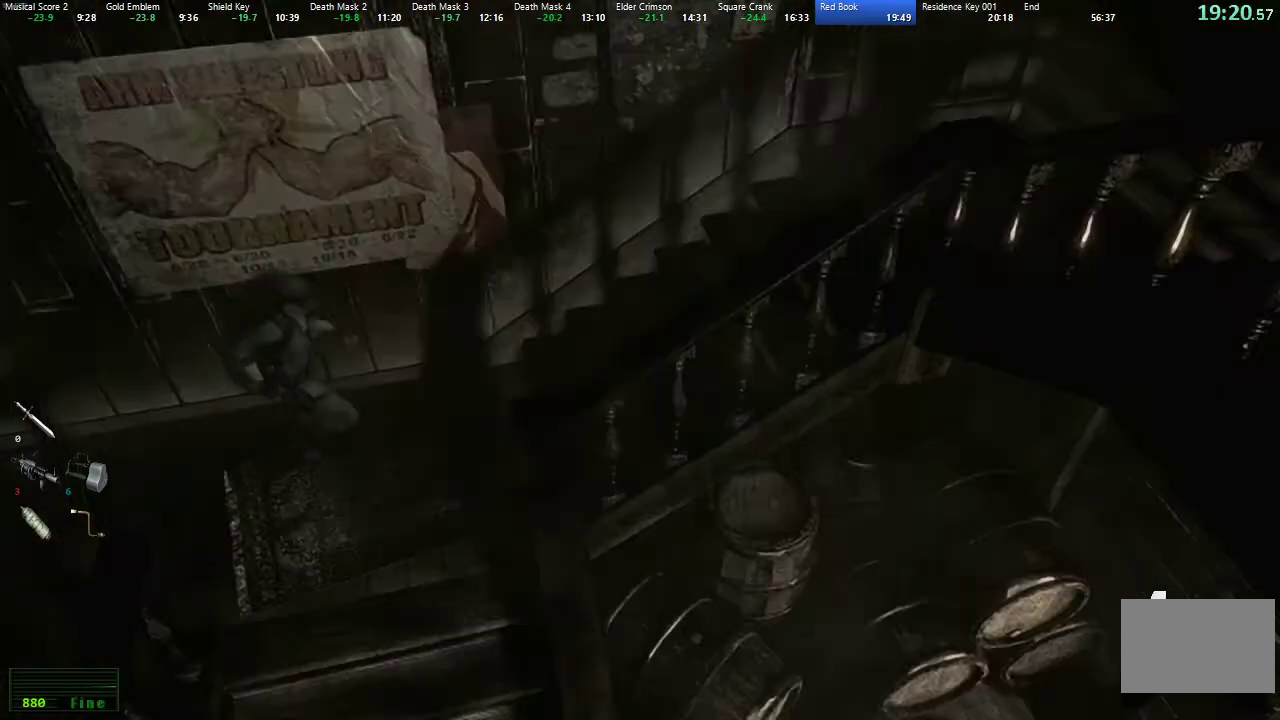
{"buttons": ["L2", "DPAD_UP"], "left_stick": "center", "right_stick": "center", "events": [[383, "DPAD_RIGHT", "up"], [483, "X", "up"]]}
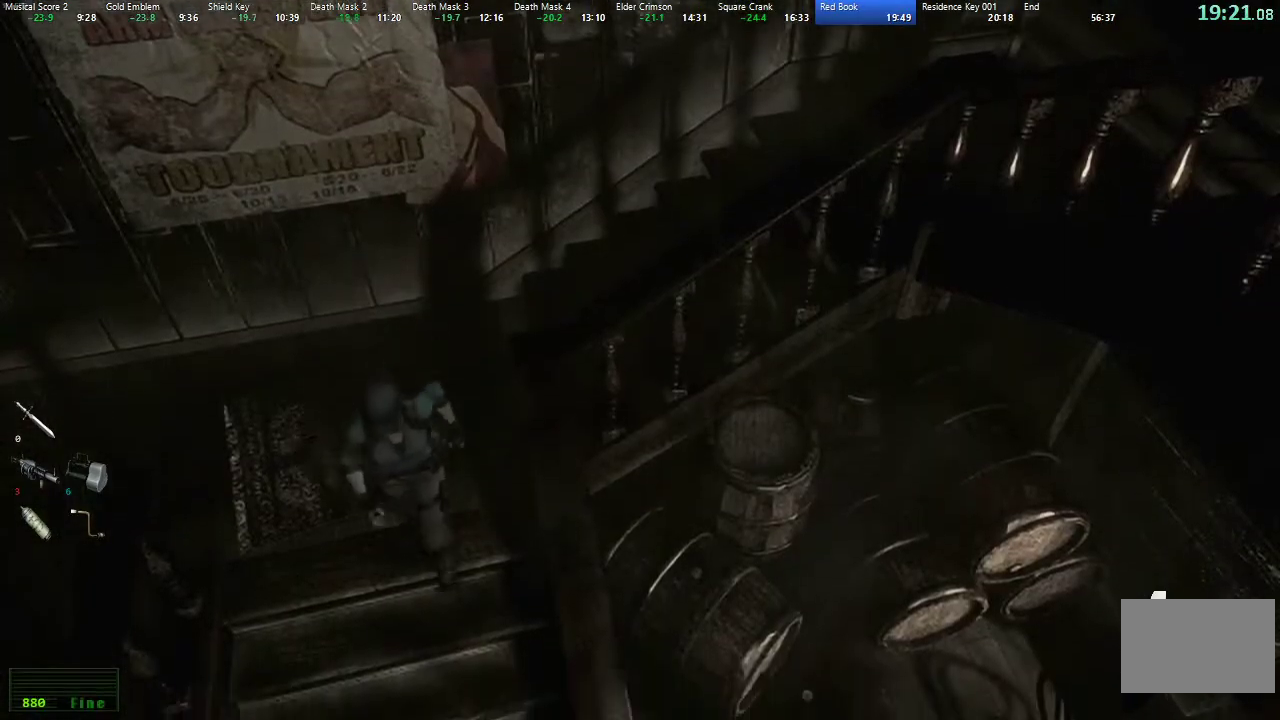
{"buttons": ["DPAD_UP"], "left_stick": "center", "right_stick": "down-right", "events": [[17, "L2", "up"], [67, "right_stick", "down-left"], [117, "right_stick", "down"], [433, "right_stick", "down-left"], [500, "right_stick", "down-right"]]}
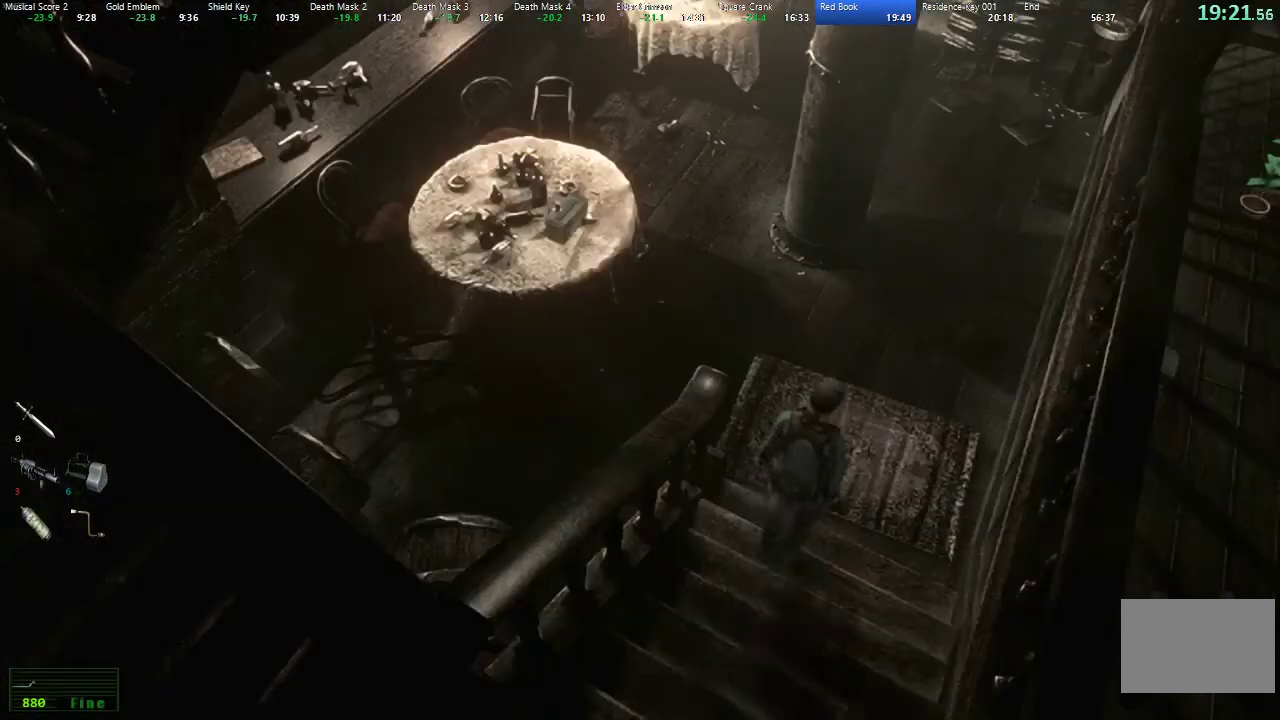
{"buttons": ["X", "L2", "DPAD_UP", "DPAD_LEFT"], "left_stick": "center", "right_stick": "center", "events": [[200, "right_stick", "right"], [250, "right_stick", "center"], [317, "X", "down"], [333, "DPAD_LEFT", "down"], [433, "L2", "down"]]}
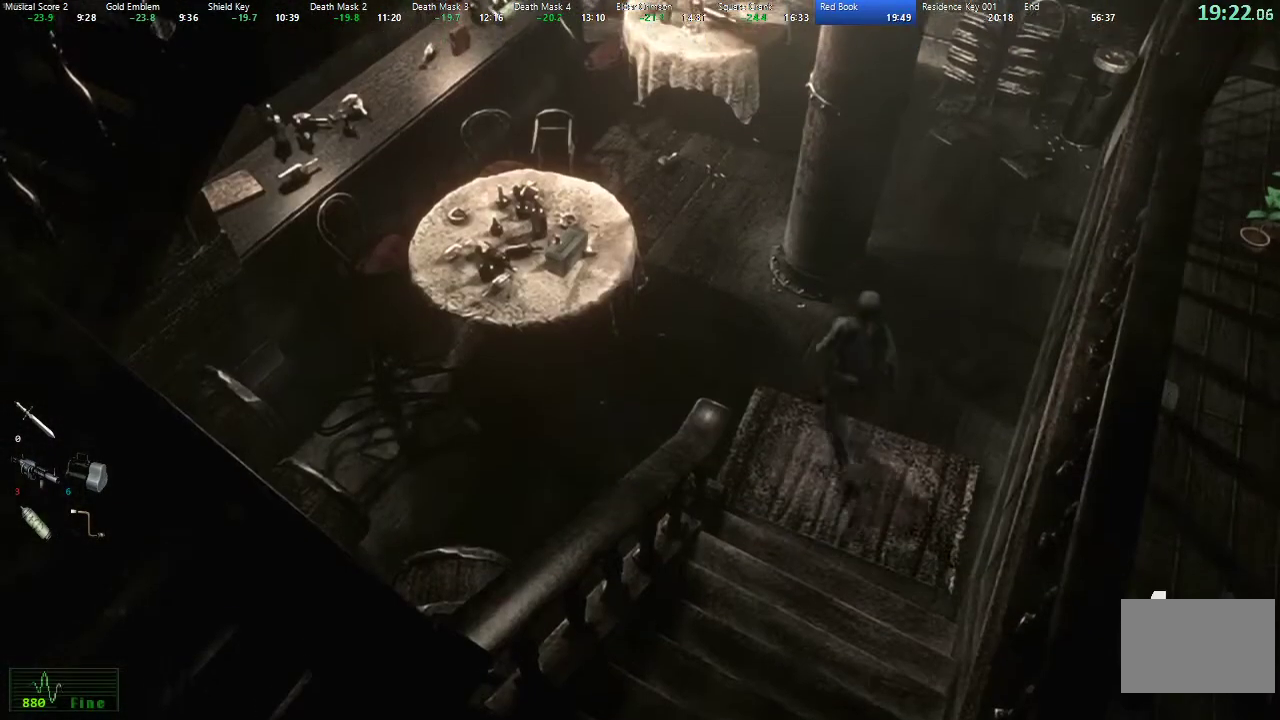
{"buttons": ["X", "DPAD_UP"], "left_stick": "center", "right_stick": "center", "events": [[183, "DPAD_LEFT", "up"], [267, "L2", "up"]]}
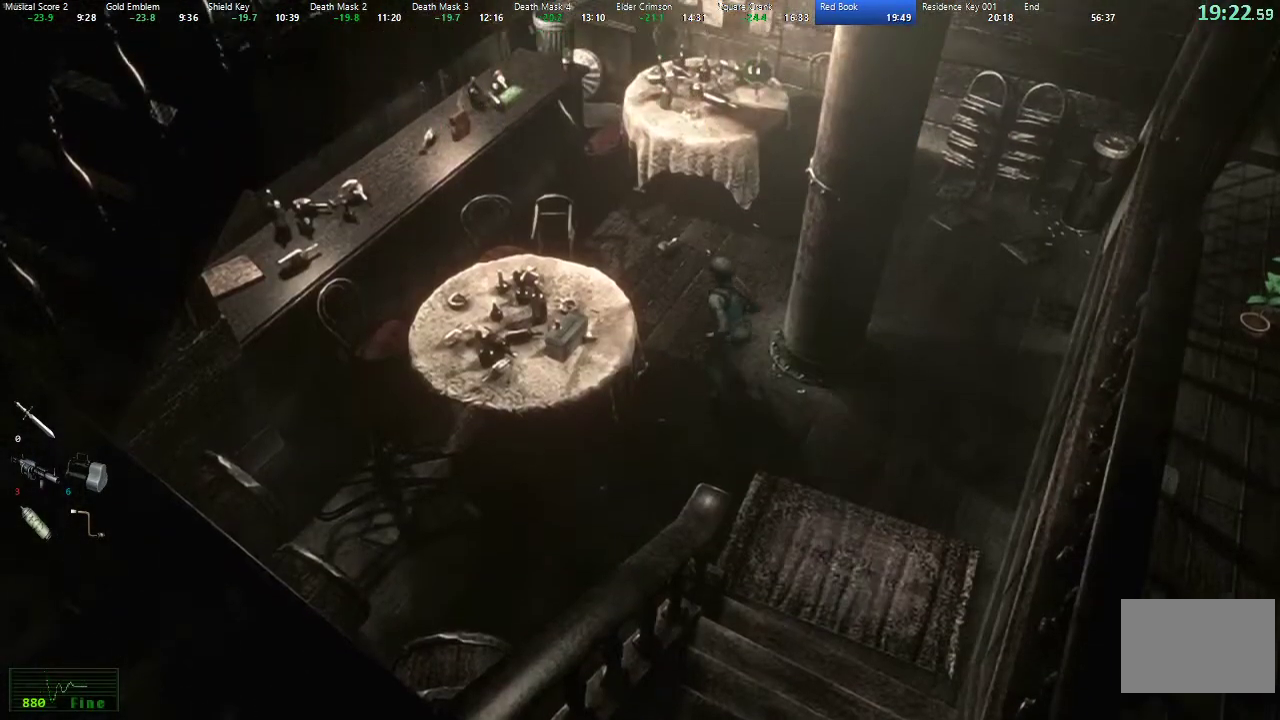
{"buttons": ["A", "X", "L2", "DPAD_UP", "DPAD_LEFT"], "left_stick": "center", "right_stick": "center", "events": [[333, "DPAD_LEFT", "down"], [400, "L2", "down"], [483, "A", "down"]]}
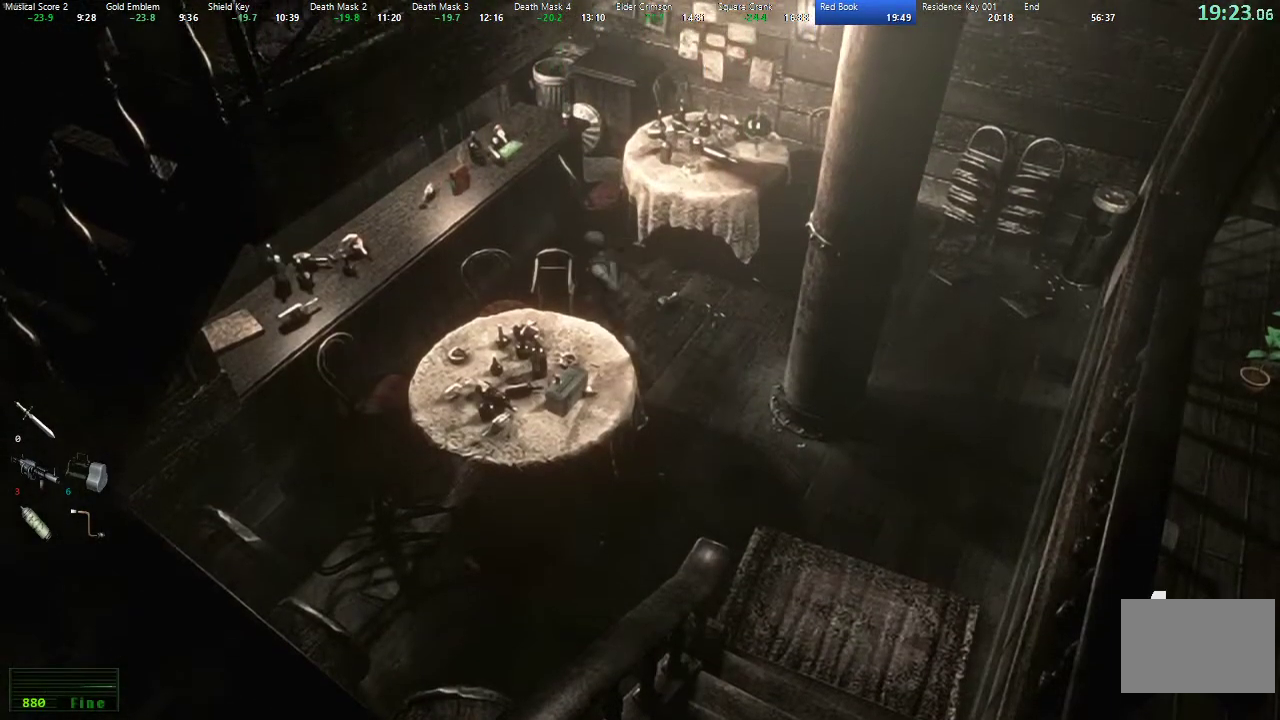
{"buttons": ["A"], "left_stick": "center", "right_stick": "center", "events": [[33, "DPAD_LEFT", "up"], [67, "A", "up"], [100, "L2", "up"], [117, "A", "down"], [183, "A", "up"], [250, "A", "down"], [300, "A", "up"], [317, "X", "up"], [350, "DPAD_UP", "up"], [367, "A", "down"], [433, "A", "up"], [500, "A", "down"]]}
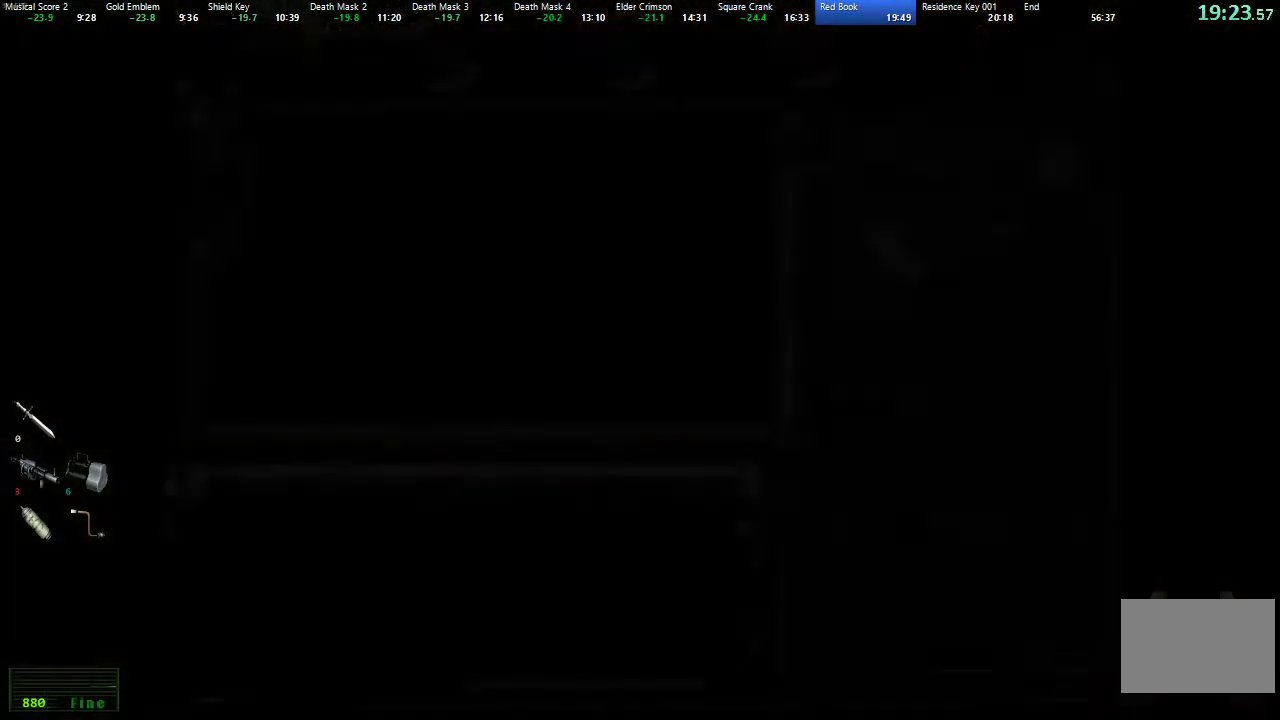
{"buttons": ["A"], "left_stick": "center", "right_stick": "center", "events": [[67, "A", "up"], [133, "A", "down"], [183, "A", "up"], [250, "A", "down"], [317, "A", "up"], [383, "A", "down"], [433, "A", "up"], [500, "A", "down"]]}
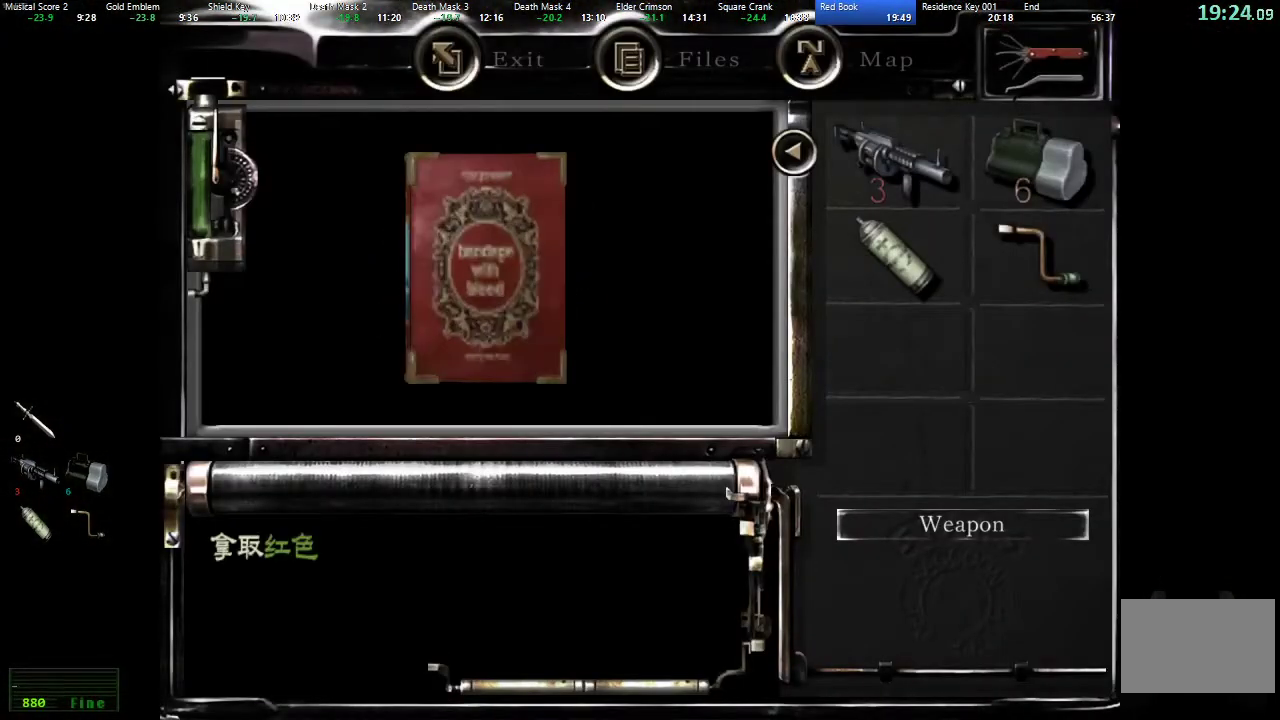
{"buttons": [], "left_stick": "center", "right_stick": "center", "events": [[67, "A", "up"], [133, "A", "down"], [200, "A", "up"], [267, "A", "down"], [333, "A", "up"], [400, "A", "down"], [467, "A", "up"]]}
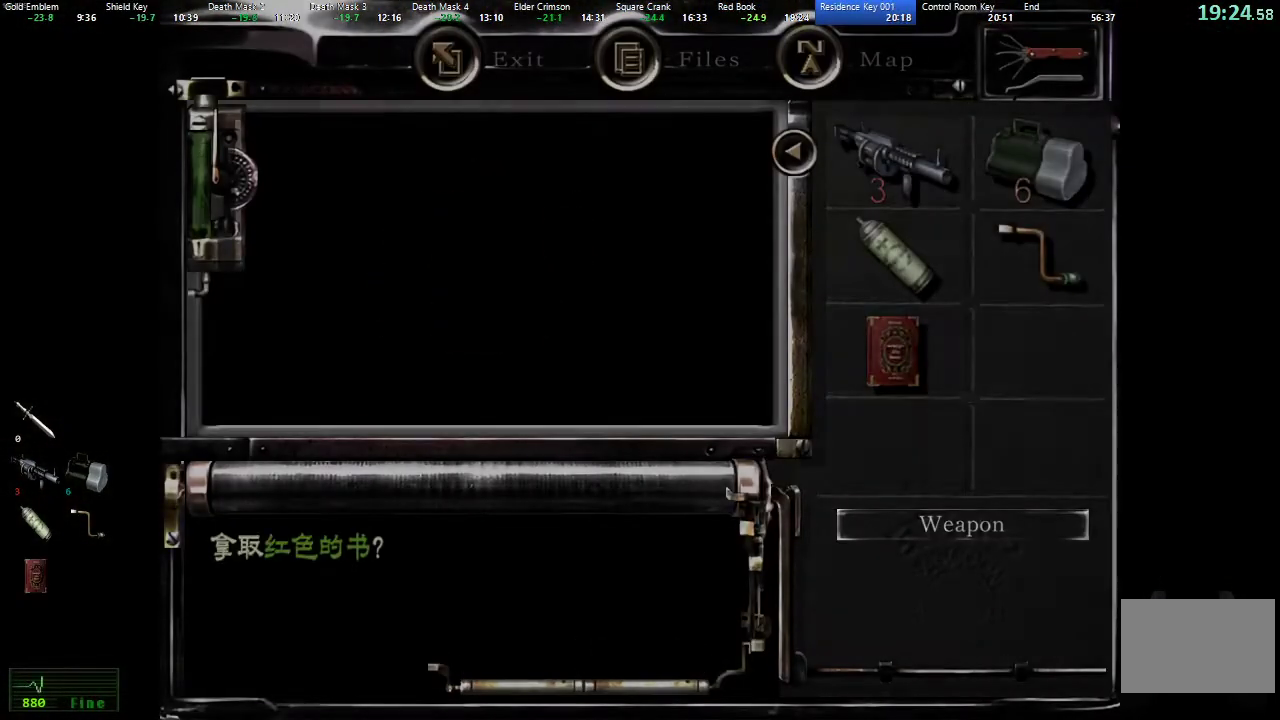
{"buttons": ["X"], "left_stick": "center", "right_stick": "center", "events": [[133, "left_stick", "down-right"], [467, "X", "down"], [483, "left_stick", "center"]]}
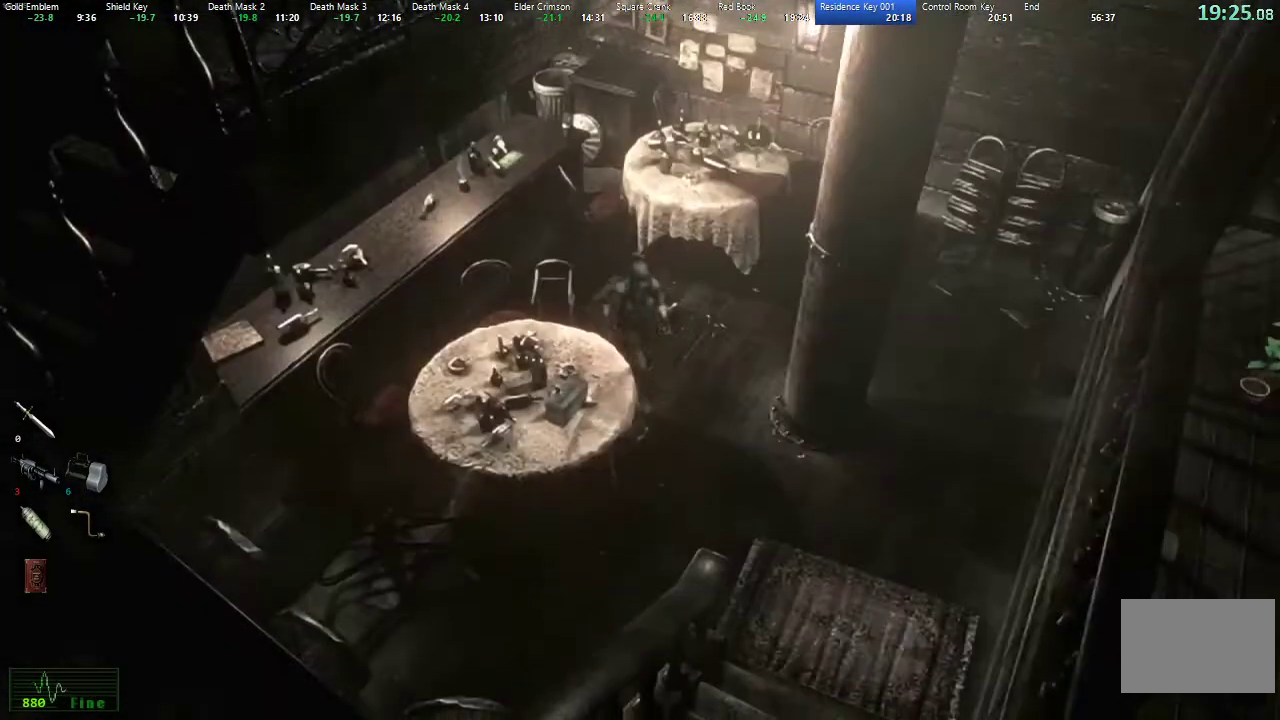
{"buttons": ["X", "DPAD_UP"], "left_stick": "center", "right_stick": "center", "events": [[67, "DPAD_UP", "down"]]}
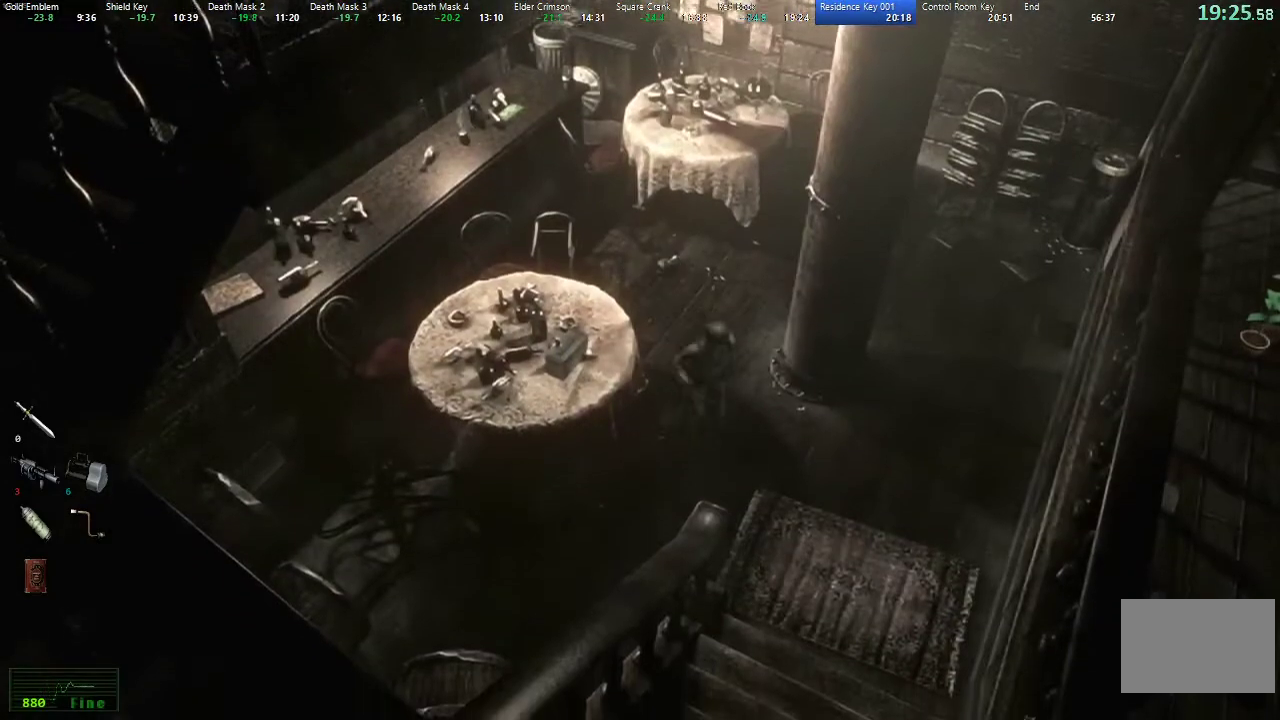
{"buttons": ["X", "DPAD_UP", "DPAD_RIGHT"], "left_stick": "center", "right_stick": "center", "events": [[333, "DPAD_RIGHT", "down"]]}
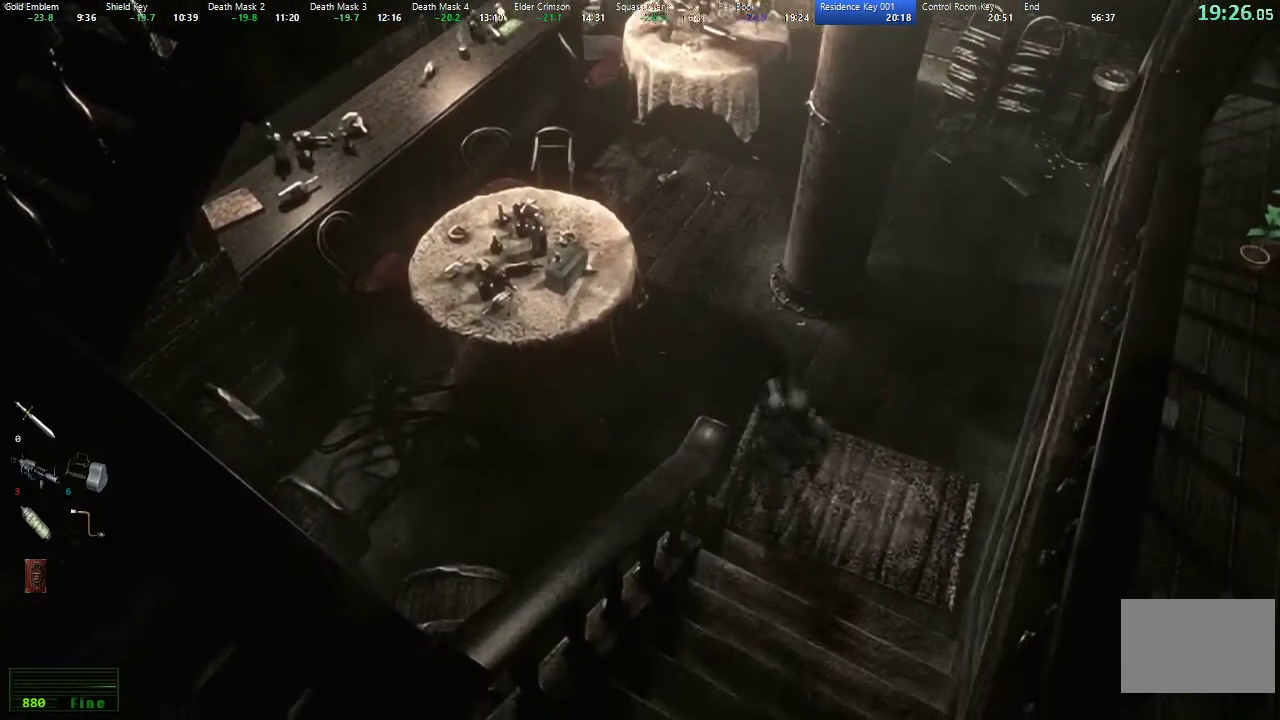
{"buttons": ["R3", "DPAD_UP"], "left_stick": "center", "right_stick": "down-right"}
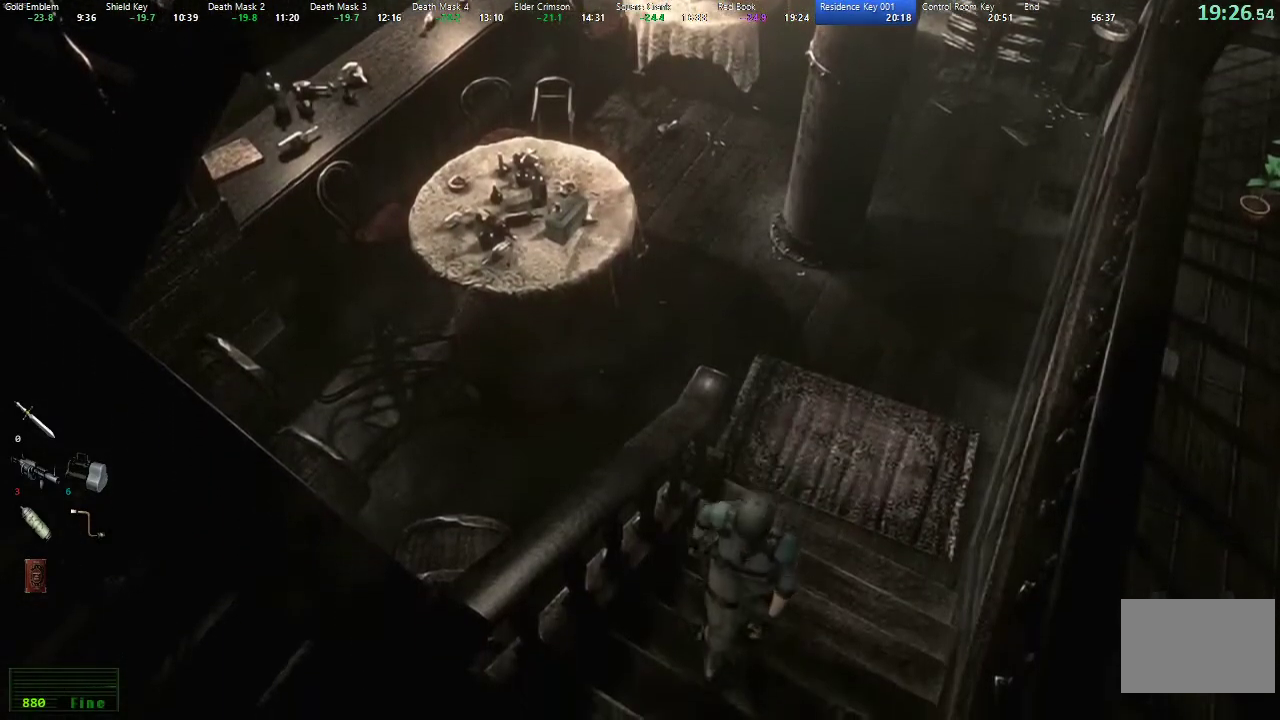
{"buttons": ["X", "DPAD_UP", "DPAD_LEFT"], "left_stick": "center", "right_stick": "center"}
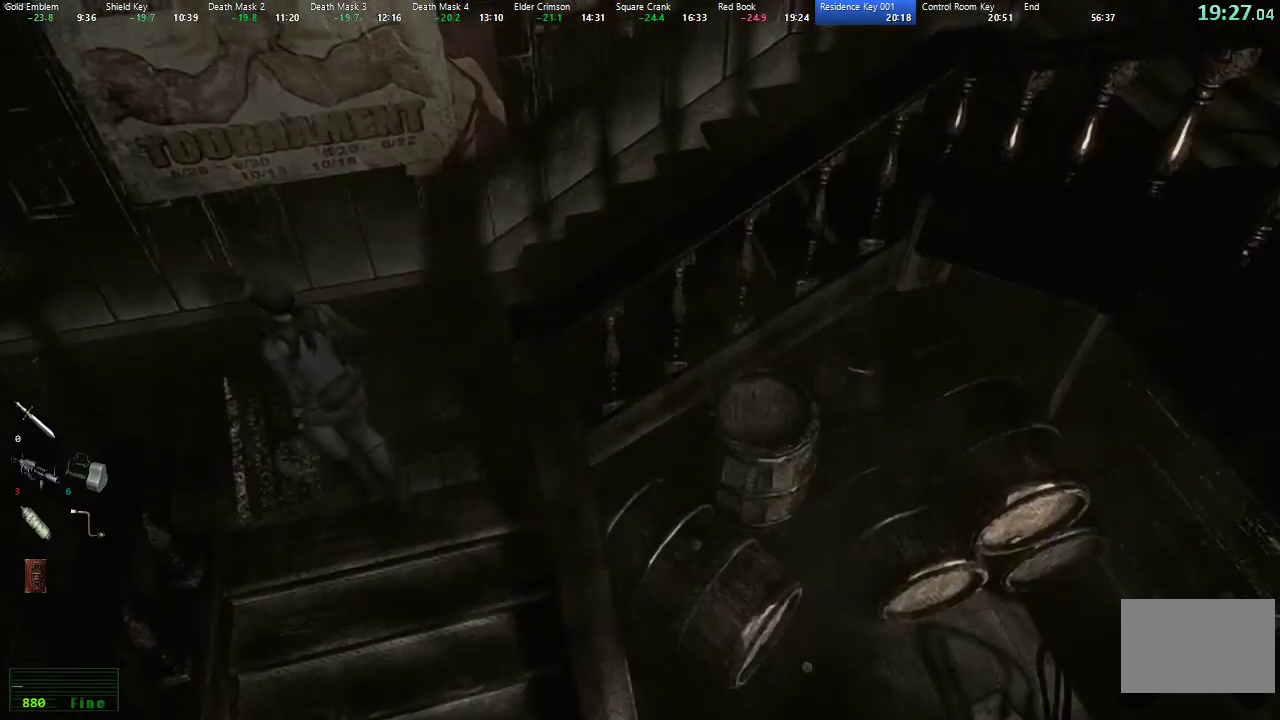
{"buttons": ["X", "DPAD_UP", "DPAD_LEFT"], "left_stick": "center", "right_stick": "center", "events": []}
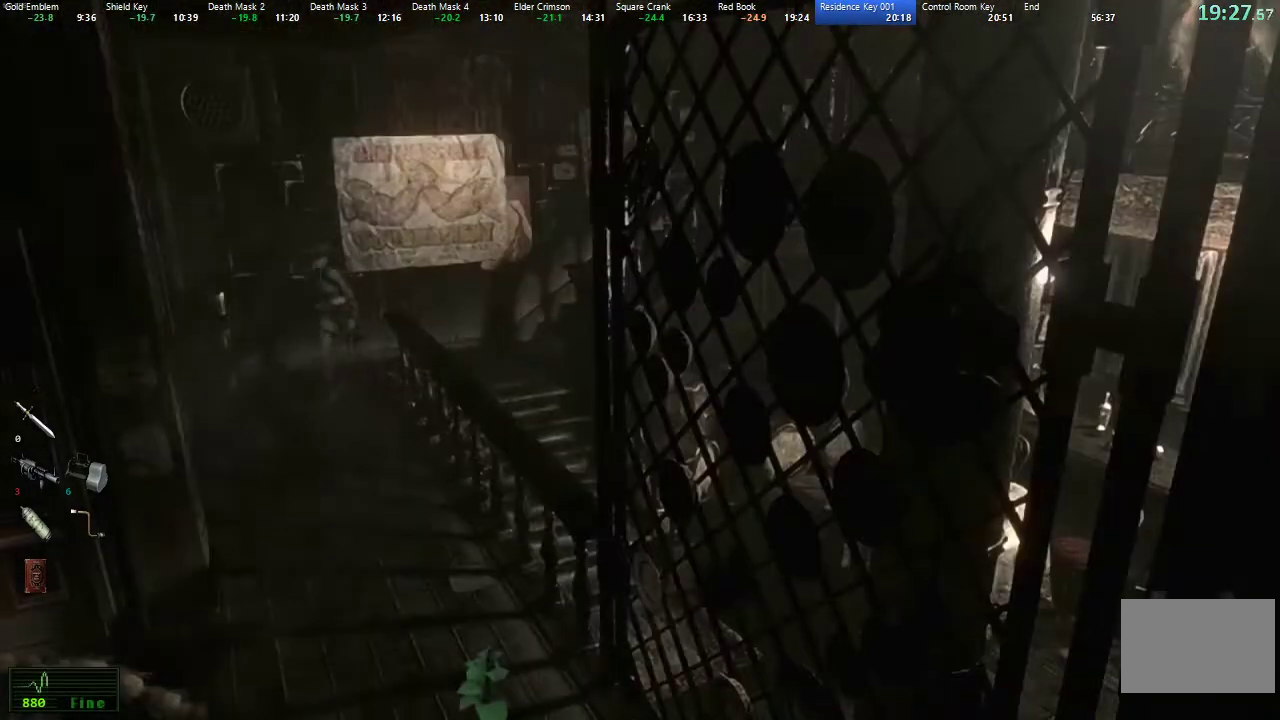
{"buttons": ["X", "DPAD_UP"], "left_stick": "center", "right_stick": "center", "events": [[50, "DPAD_LEFT", "up"], [250, "DPAD_LEFT", "down"], [350, "L2", "down"], [400, "DPAD_LEFT", "up"], [417, "L2", "up"]]}
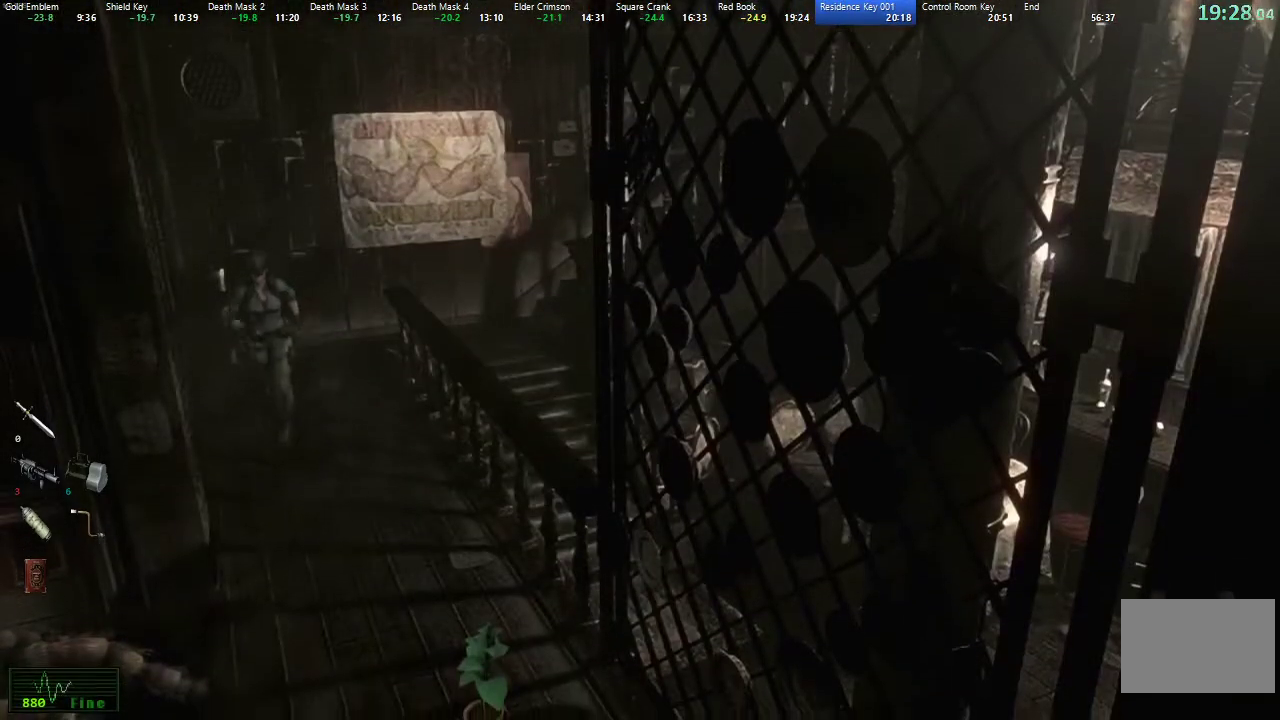
{"buttons": ["X", "DPAD_UP"], "left_stick": "center", "right_stick": "center", "events": [[150, "L2", "down"], [250, "L2", "up"]]}
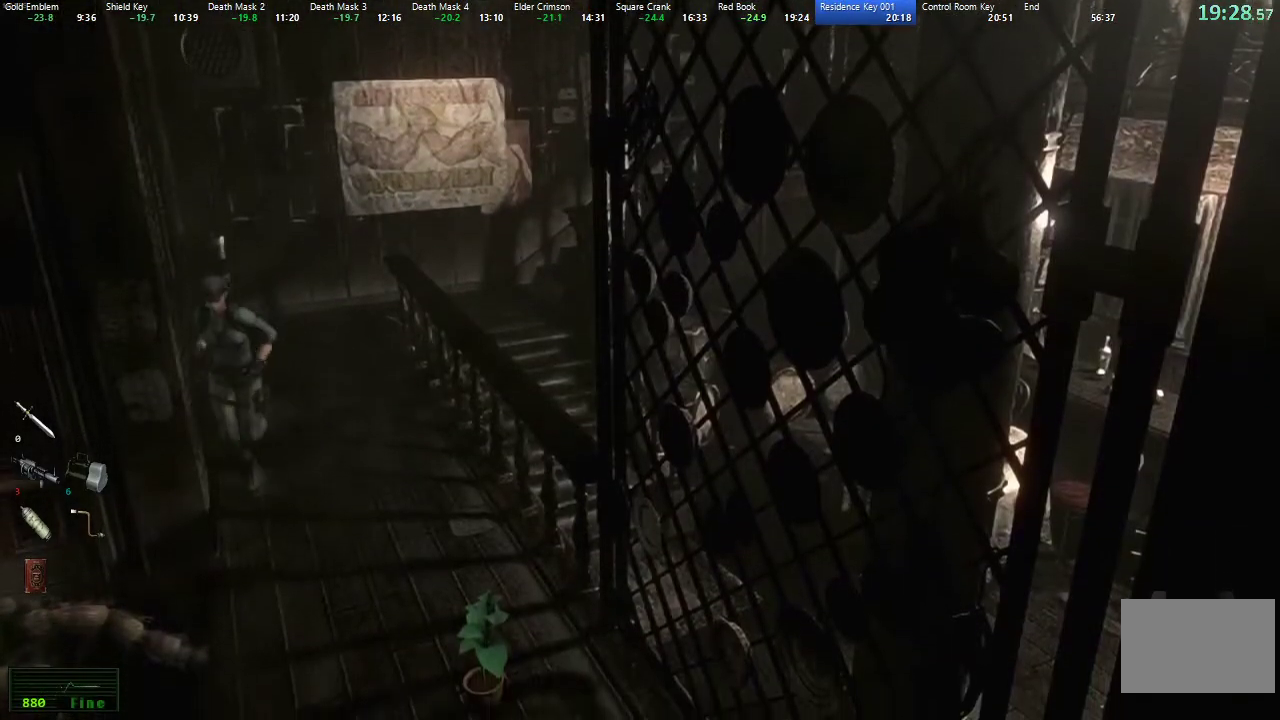
{"buttons": ["X", "L2", "DPAD_UP", "DPAD_RIGHT"], "left_stick": "center", "right_stick": "center", "events": [[150, "DPAD_RIGHT", "down"], [200, "L2", "down"]]}
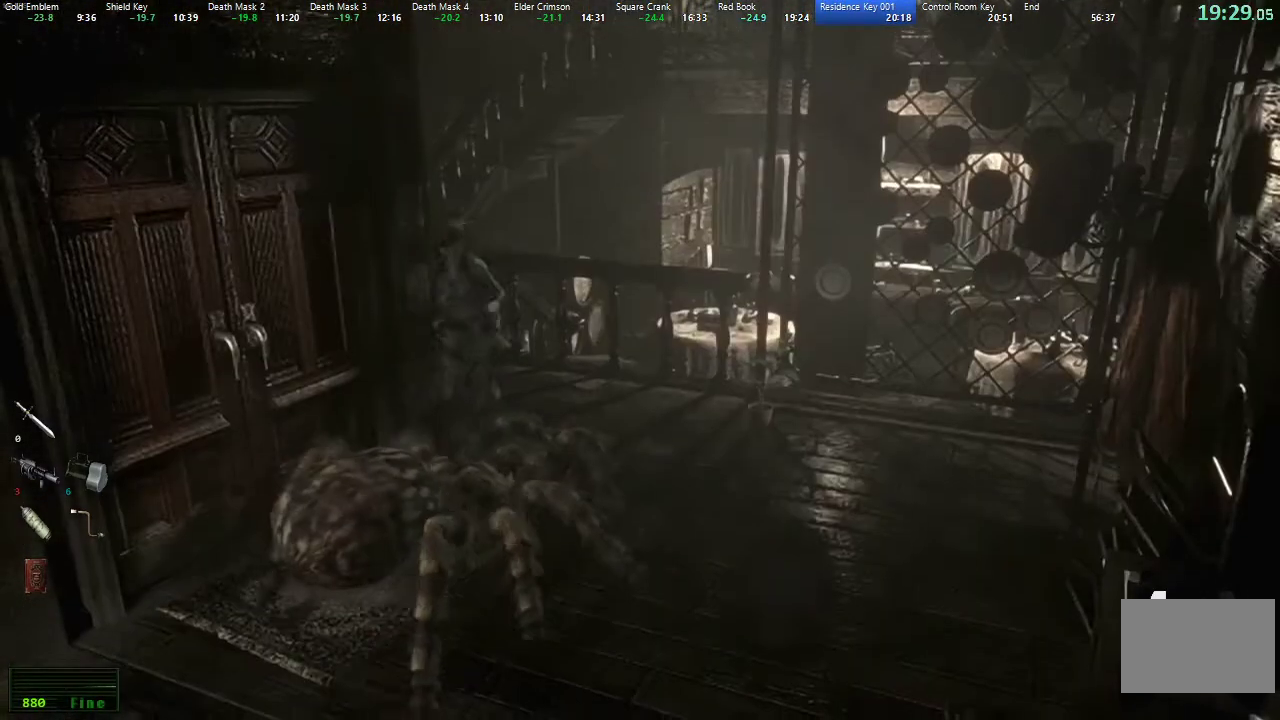
{"buttons": ["X", "DPAD_UP", "DPAD_RIGHT"], "left_stick": "center", "right_stick": "center", "events": [[200, "A", "down"], [300, "A", "up"], [350, "A", "down"], [450, "A", "up"], [500, "L2", "up"]]}
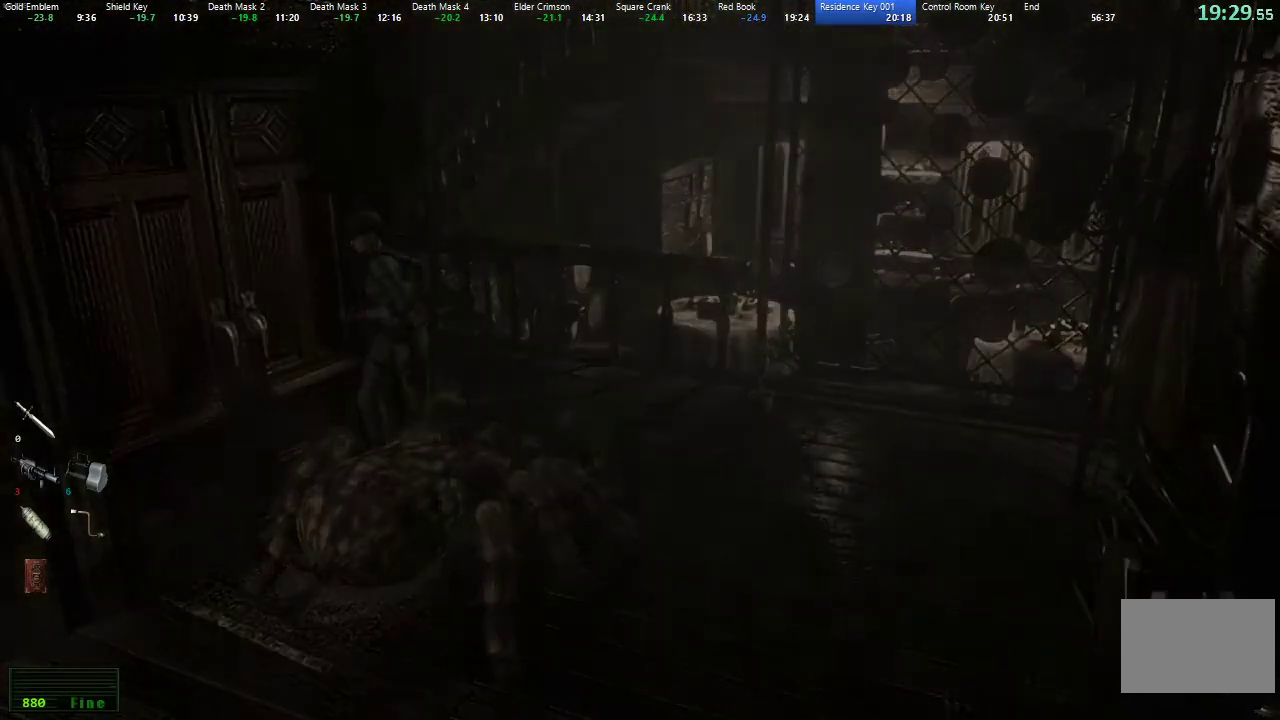
{"buttons": [], "left_stick": "center", "right_stick": "center", "events": [[50, "DPAD_RIGHT", "up"], [100, "DPAD_UP", "up"], [117, "X", "up"]]}
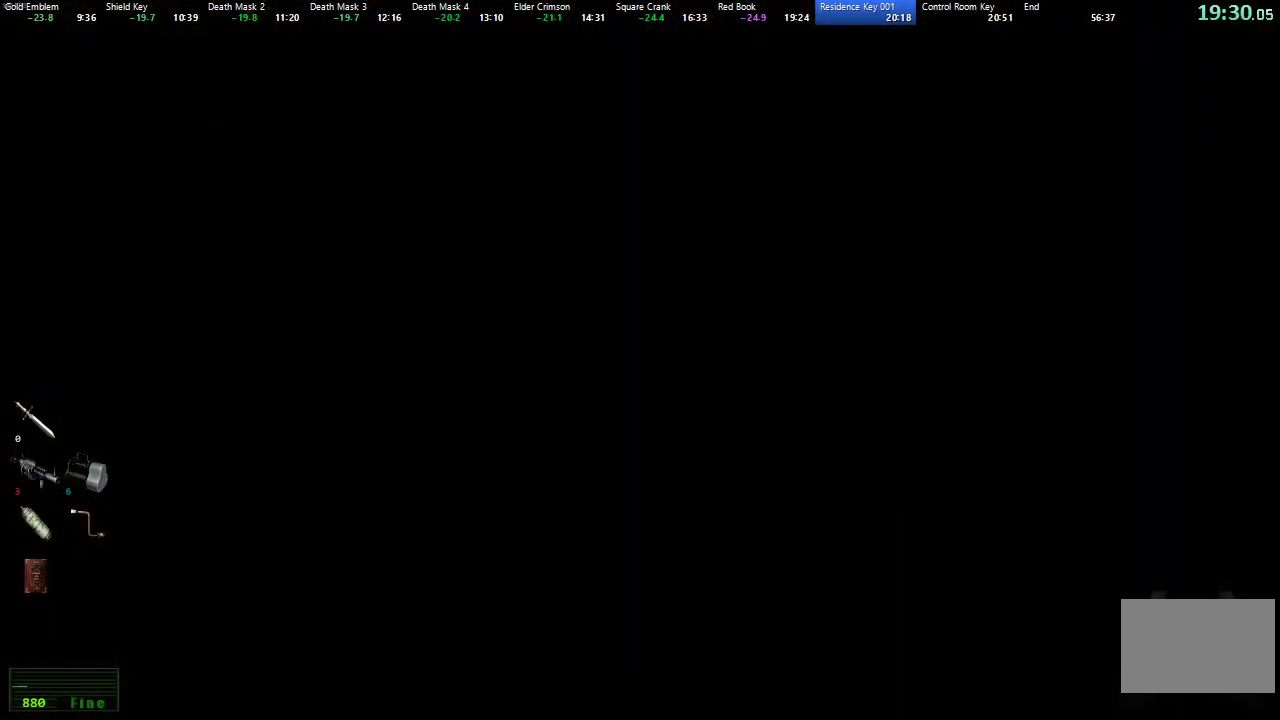
{"buttons": [], "left_stick": "center", "right_stick": "center", "events": []}
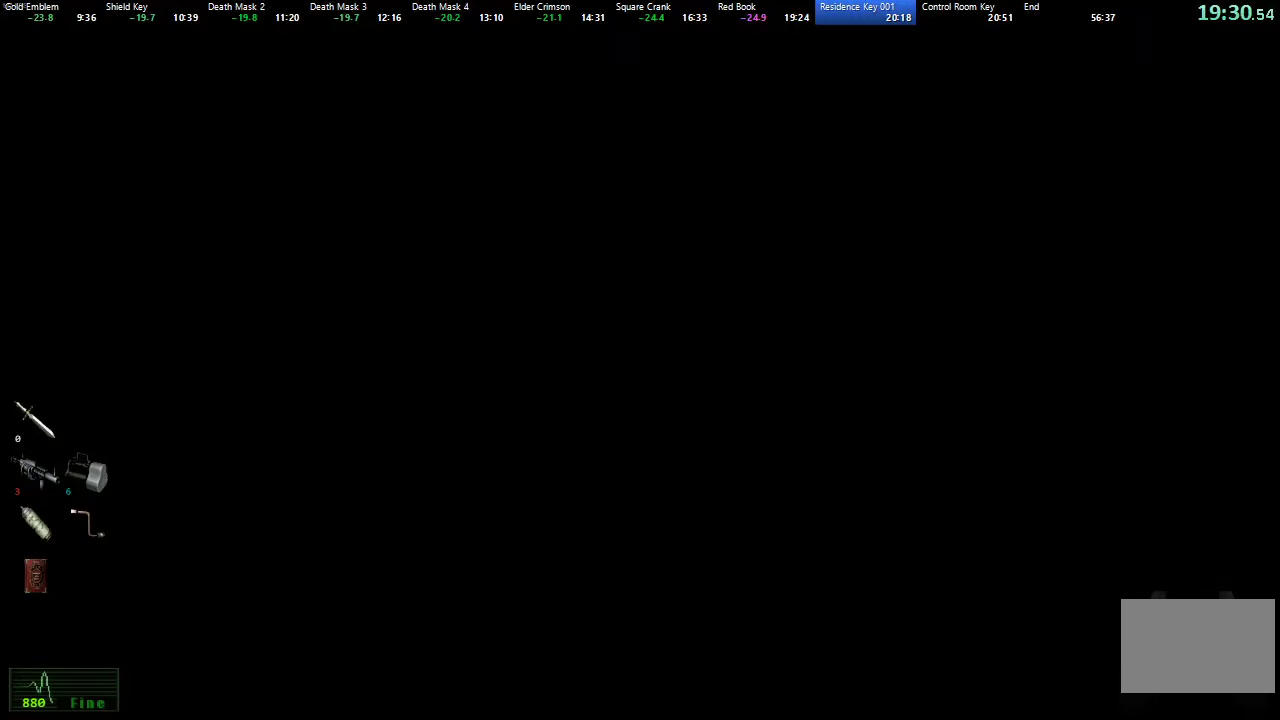
{"buttons": [], "left_stick": "down-left", "right_stick": "center", "events": [[417, "left_stick", "down-left"]]}
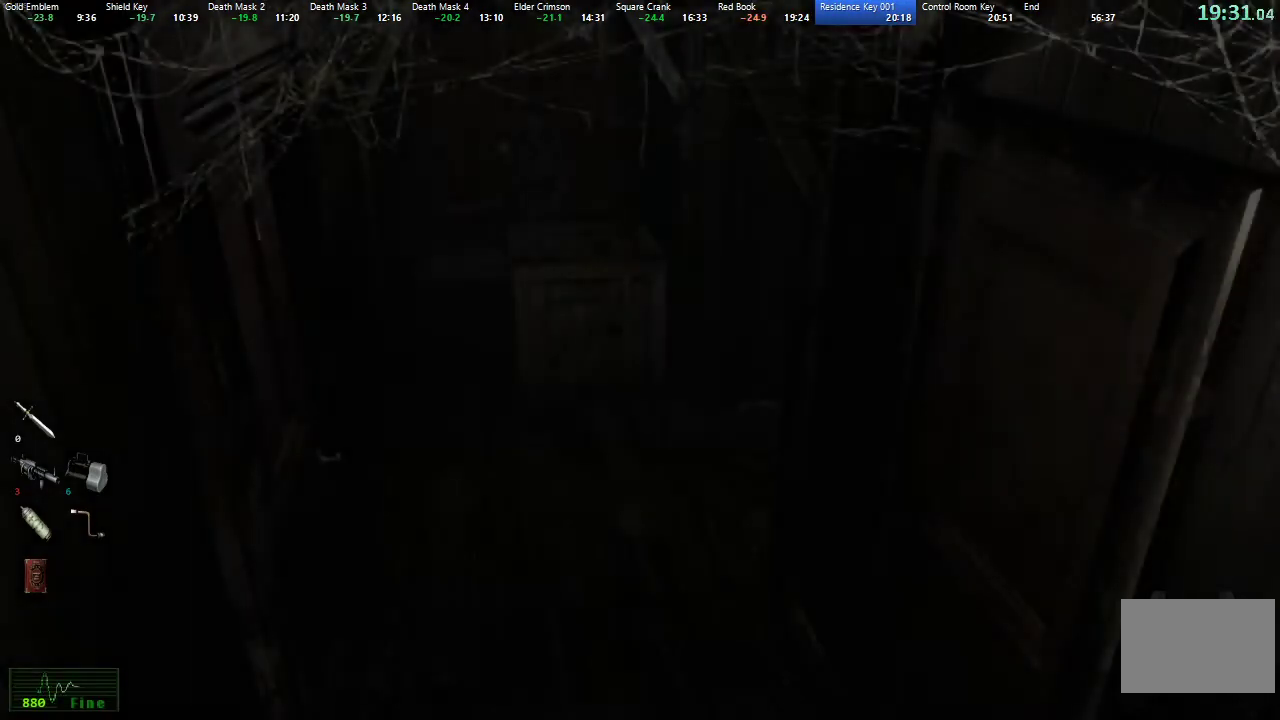
{"buttons": [], "left_stick": "down-left", "right_stick": "center", "events": []}
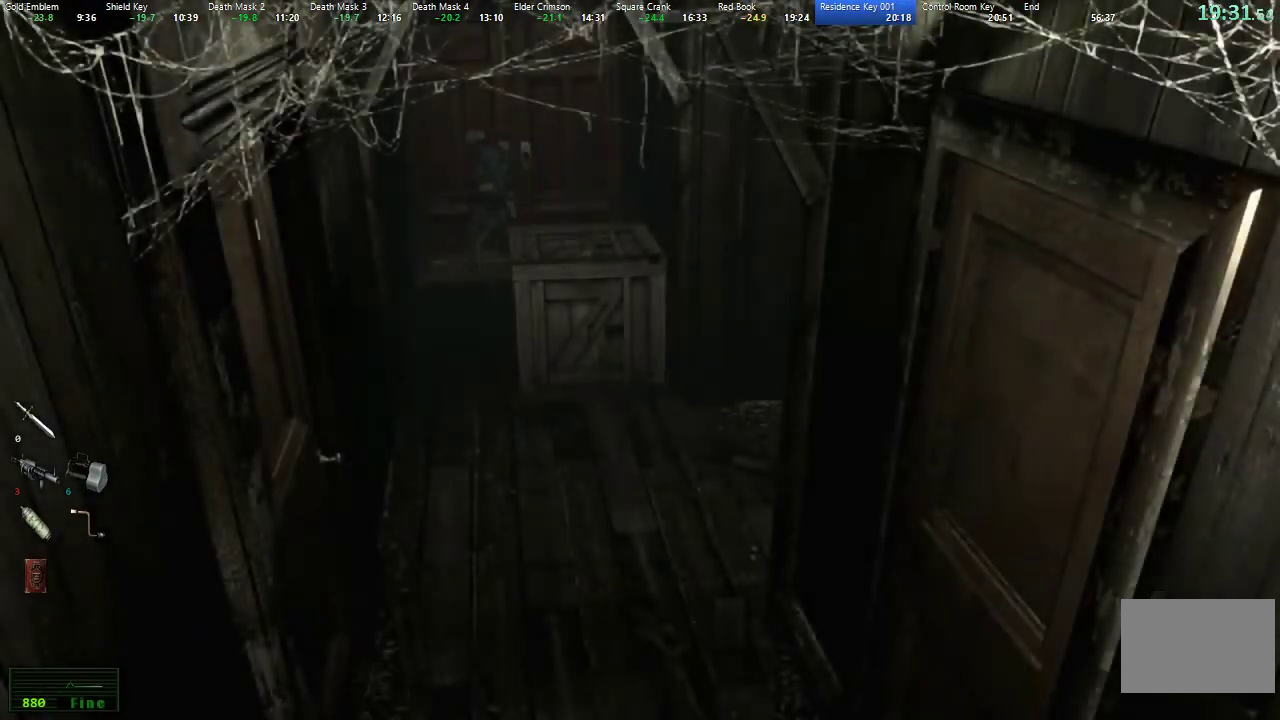
{"buttons": [], "left_stick": "down", "right_stick": "center", "events": [[200, "left_stick", "down"]]}
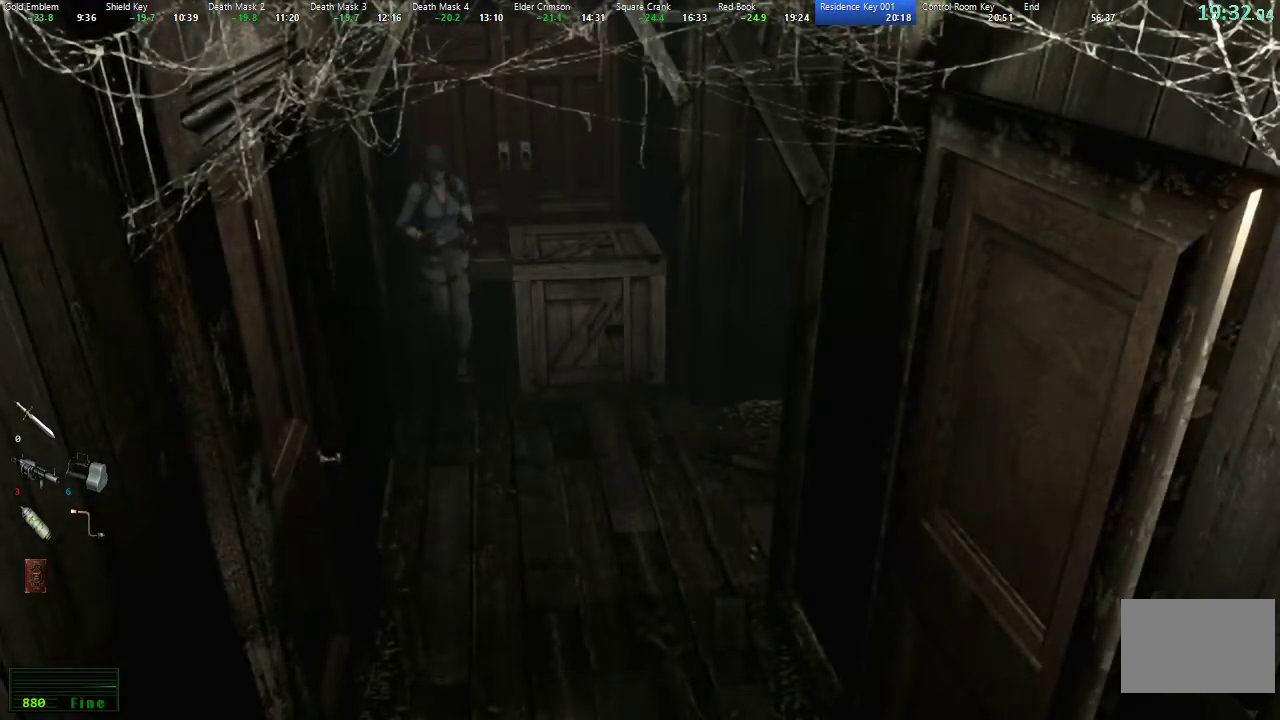
{"buttons": [], "left_stick": "down-right", "right_stick": "center", "events": [[333, "left_stick", "down-right"]]}
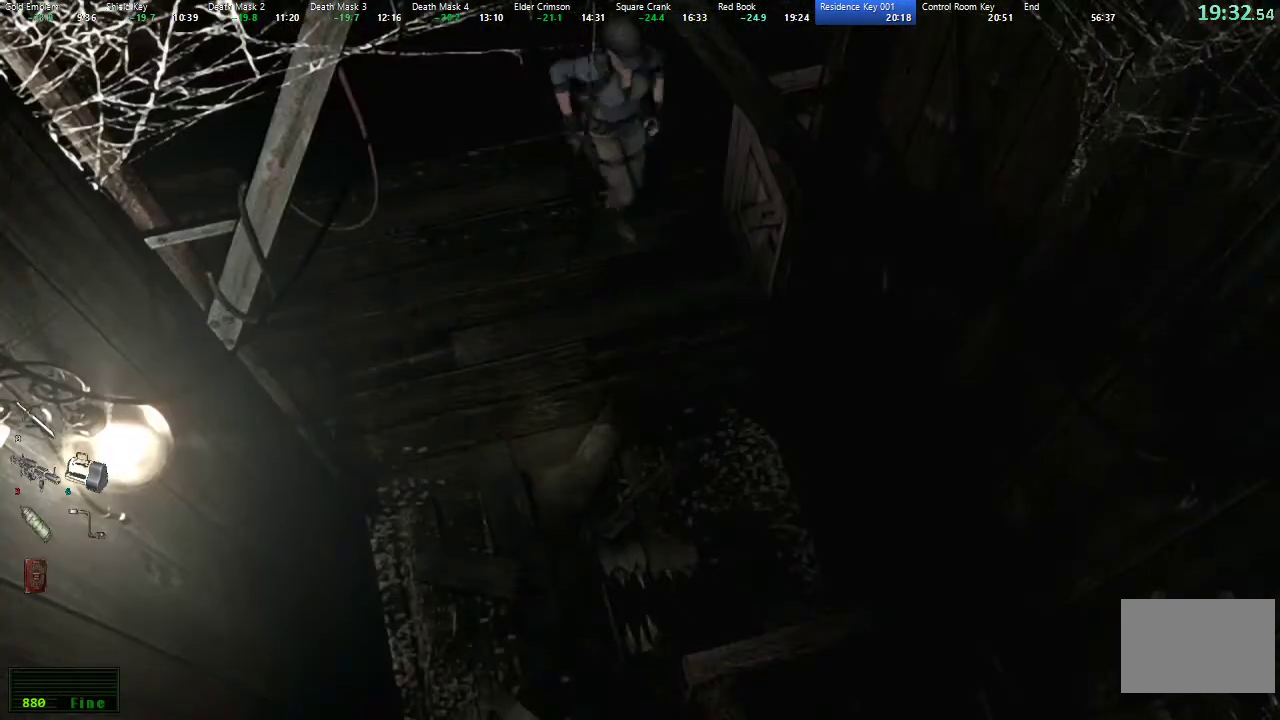
{"buttons": [], "left_stick": "down", "right_stick": "center", "events": [[150, "left_stick", "down"], [200, "left_stick", "down-left"], [350, "left_stick", "down"]]}
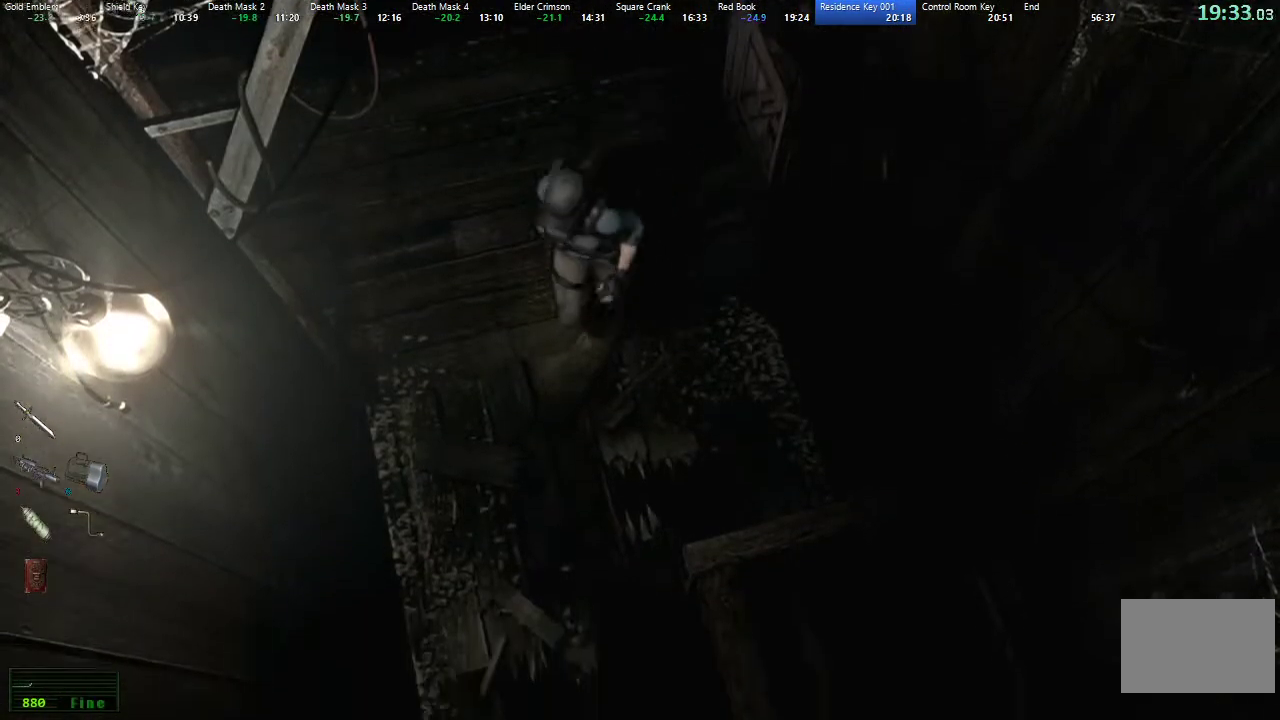
{"buttons": [], "left_stick": "down", "right_stick": "center", "events": []}
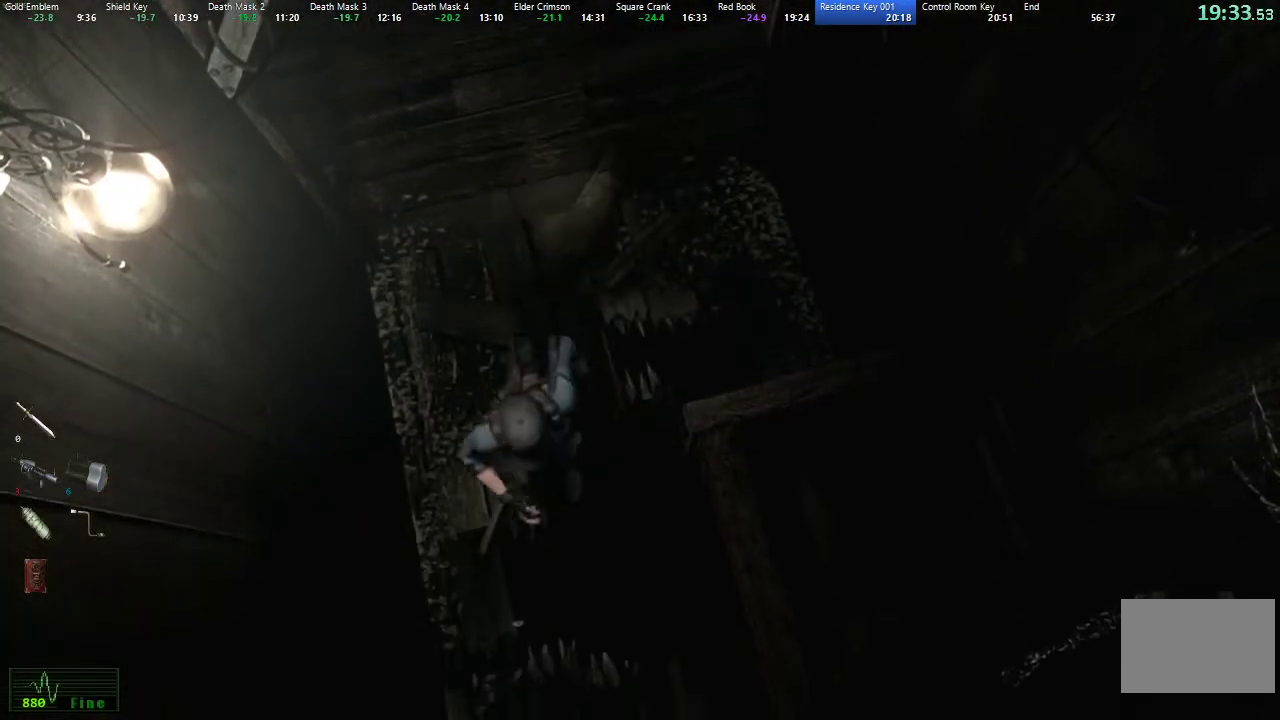
{"buttons": [], "left_stick": "down", "right_stick": "center", "events": []}